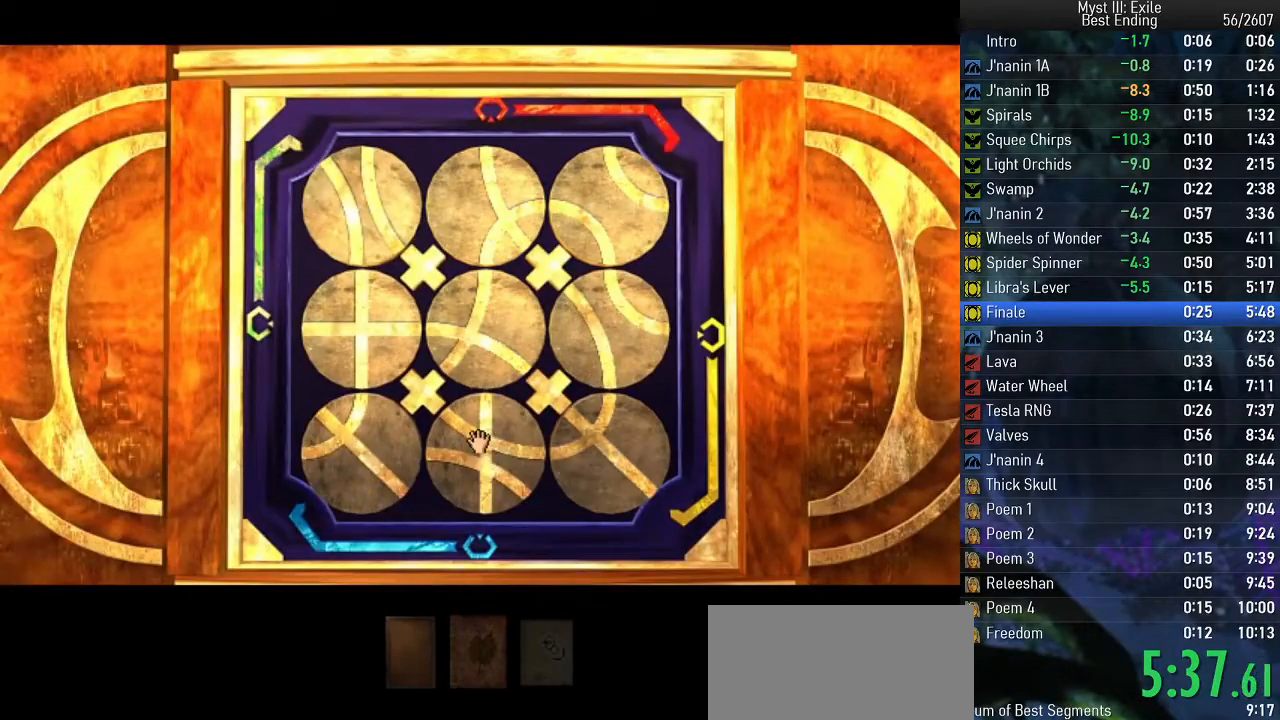
Gameplay with keyboard; each line is a JSON object with the keys held at the frame after it. "events" lists presses ("down") and releases ("up") of "e", "return", "space" and "w" between this image and that frame as [ms after this image, input, new state], when the widget could be followed in between. No other keys are recorded. Mouse input is not recorded.
{"keys": ["space"], "events": [[50, "return", "down"], [117, "return", "up"], [333, "return", "down"], [417, "return", "up"]]}
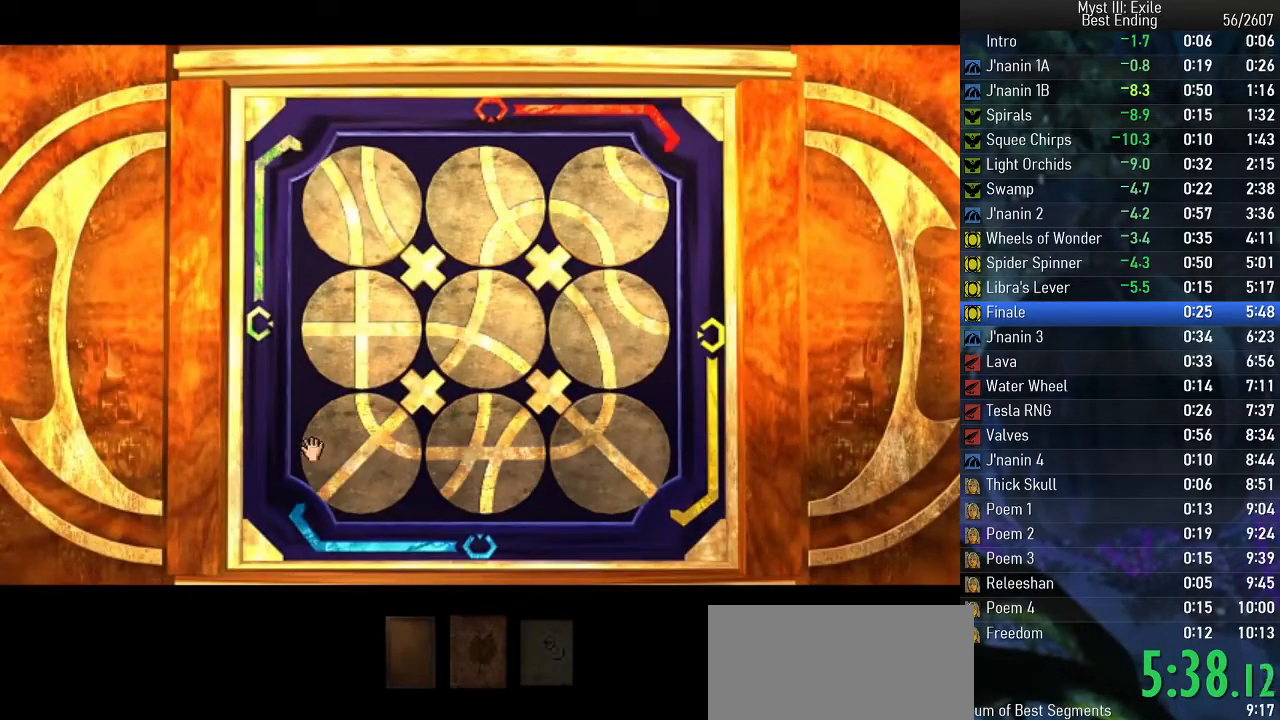
{"keys": ["space"], "events": [[183, "return", "down"], [250, "return", "up"]]}
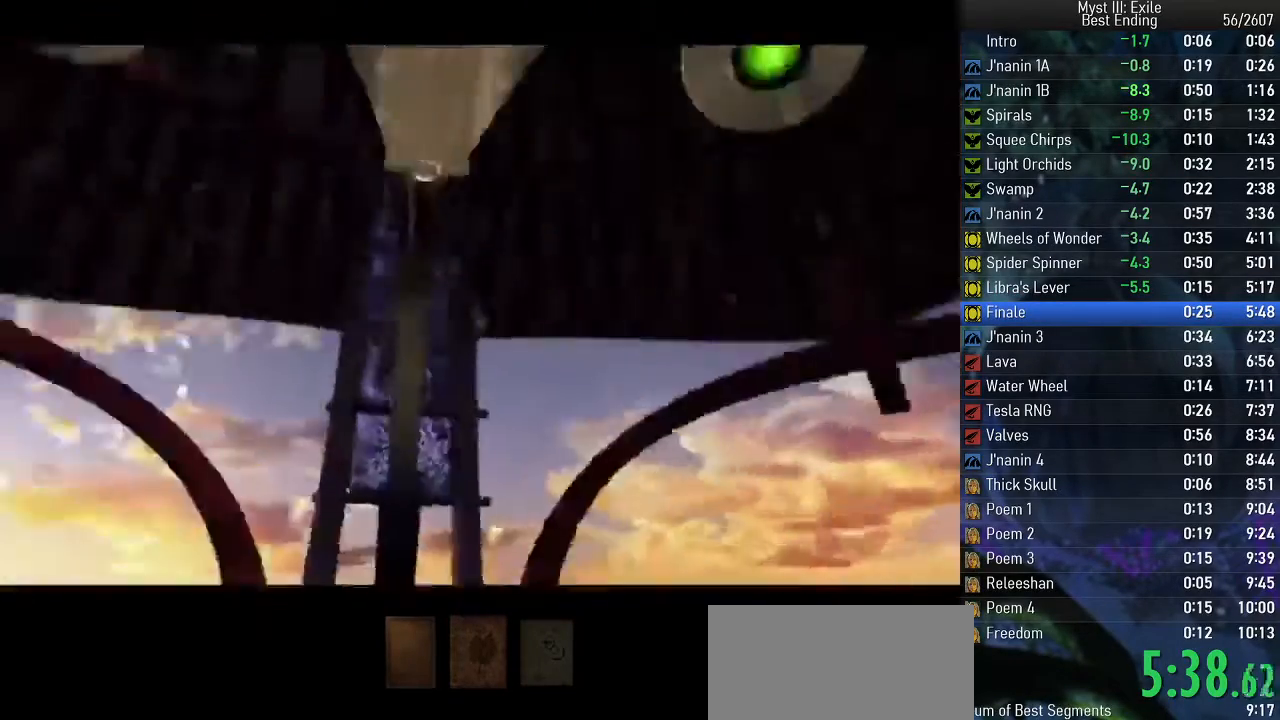
{"keys": ["space", "w"], "events": [[100, "w", "down"]]}
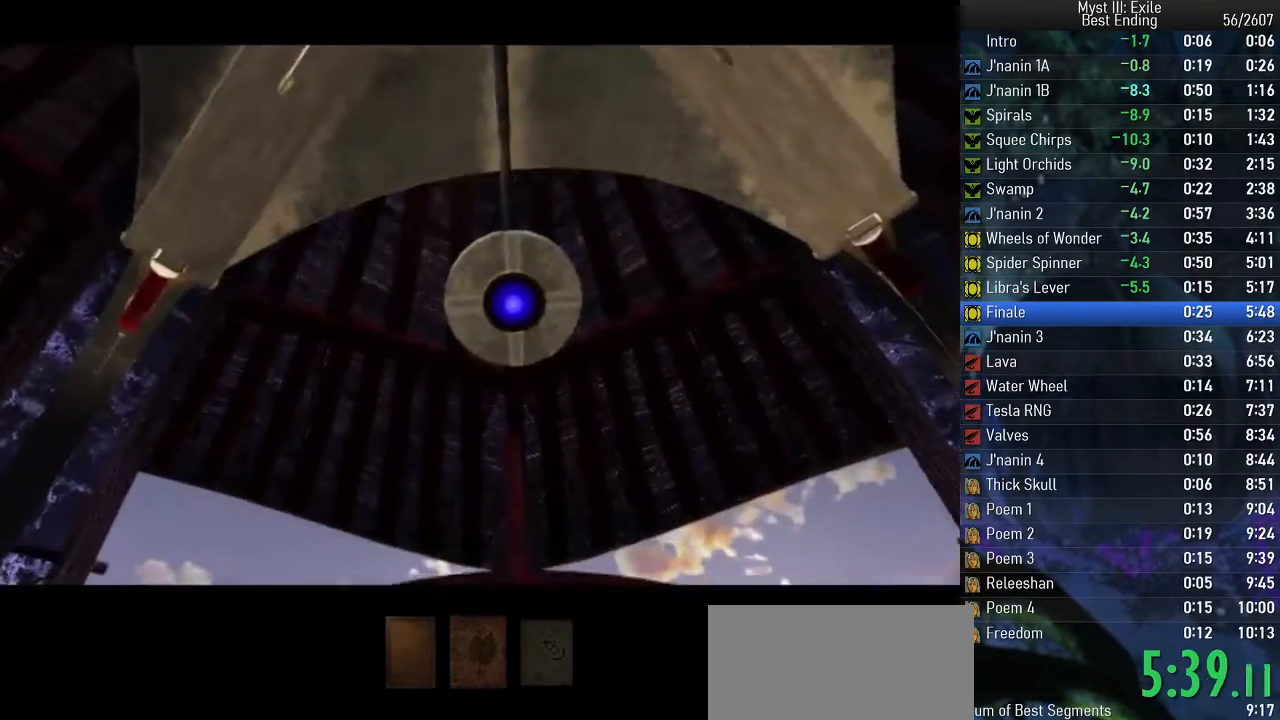
{"keys": ["space"], "events": [[400, "w", "up"]]}
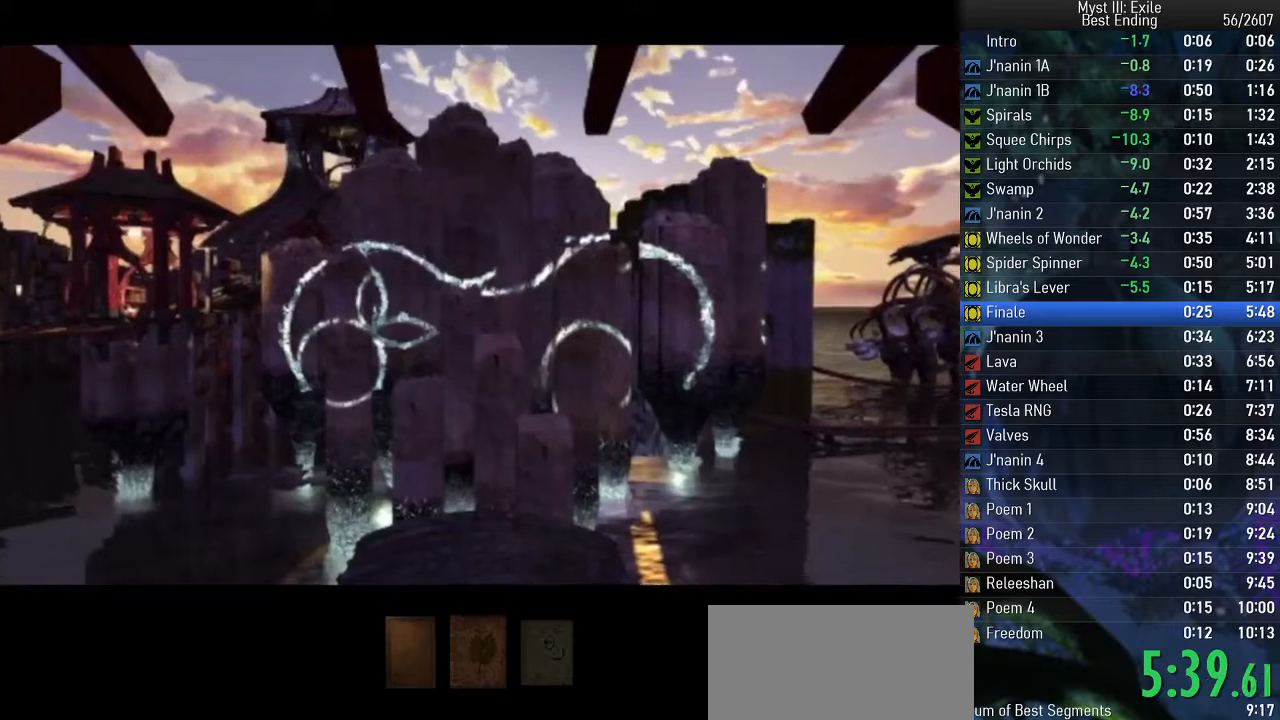
{"keys": ["space"], "events": [[100, "e", "down"], [167, "e", "up"], [250, "e", "down"], [333, "e", "up"], [400, "e", "down"], [483, "e", "up"]]}
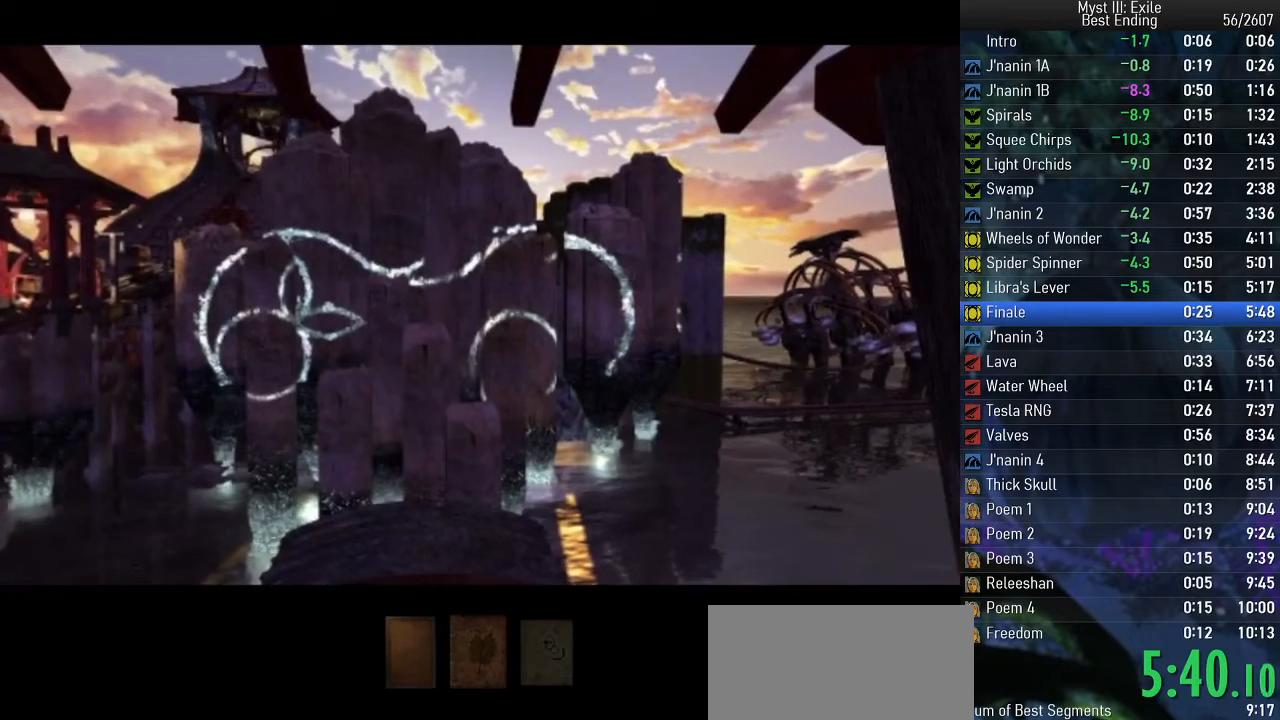
{"keys": ["space"], "events": [[67, "e", "down"], [133, "e", "up"], [233, "e", "down"], [283, "e", "up"], [383, "e", "down"], [467, "e", "up"]]}
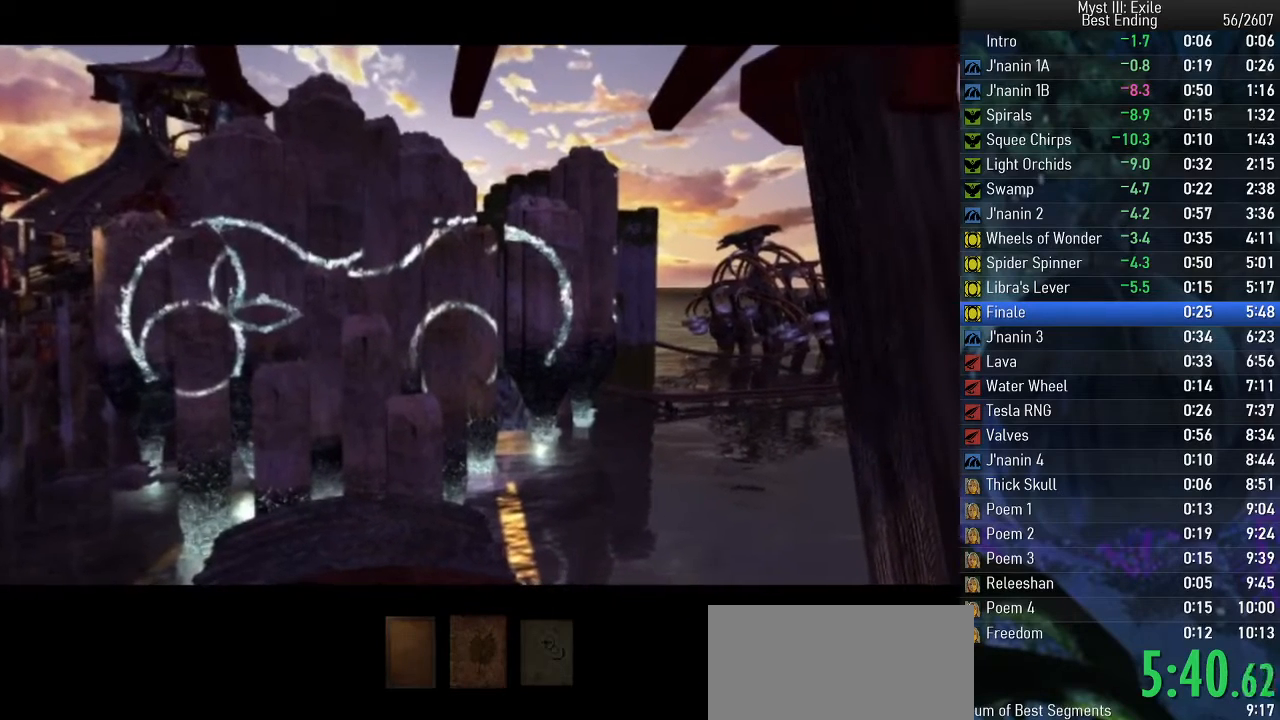
{"keys": ["space"], "events": [[50, "e", "down"], [117, "e", "up"], [200, "e", "down"], [283, "e", "up"], [367, "e", "down"], [433, "e", "up"]]}
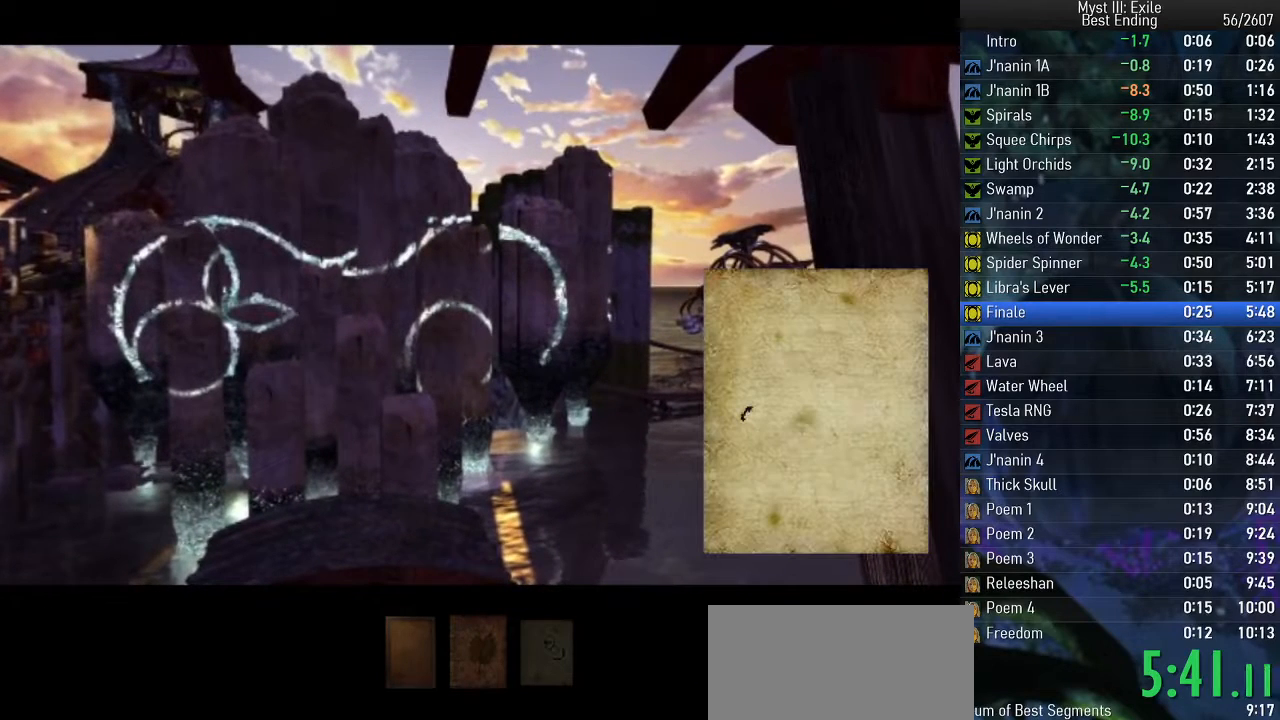
{"keys": ["e", "space"], "events": [[17, "e", "down"], [100, "e", "up"], [183, "e", "down"], [250, "e", "up"], [333, "e", "down"], [417, "e", "up"], [500, "e", "down"]]}
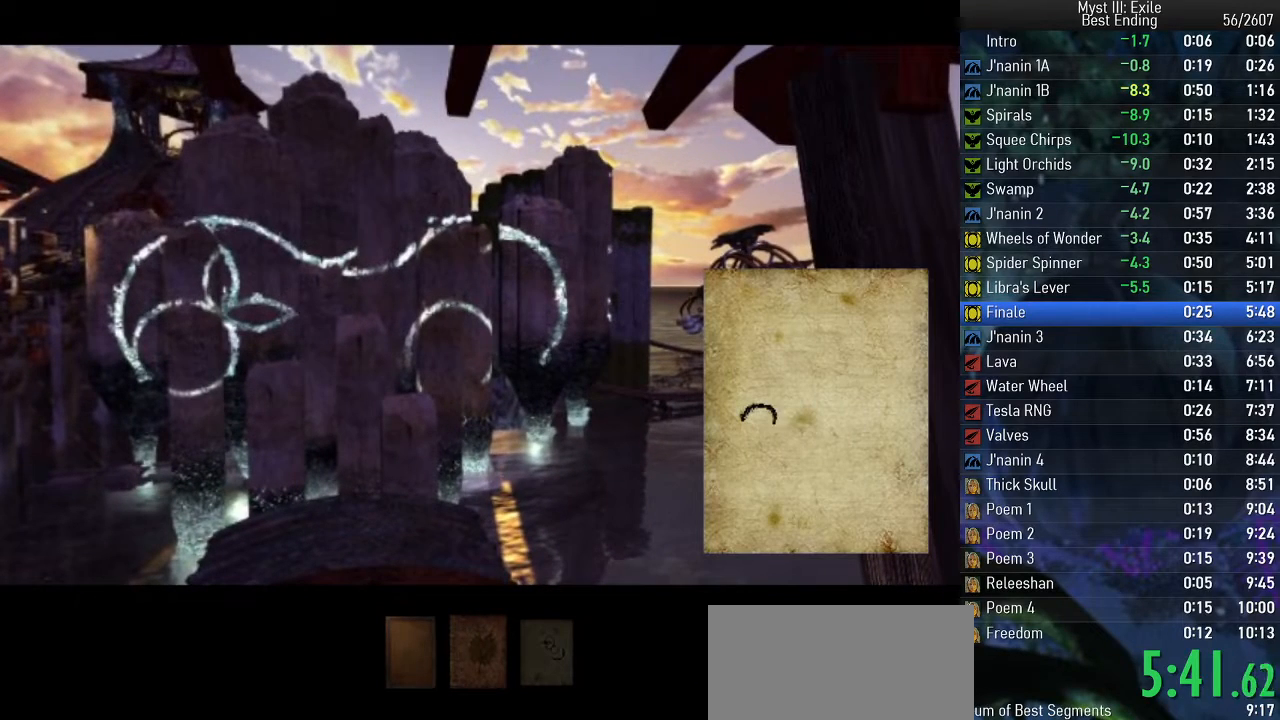
{"keys": ["e", "space"], "events": [[83, "e", "up"], [183, "e", "down"], [233, "e", "up"], [350, "e", "down"], [400, "e", "up"], [500, "e", "down"]]}
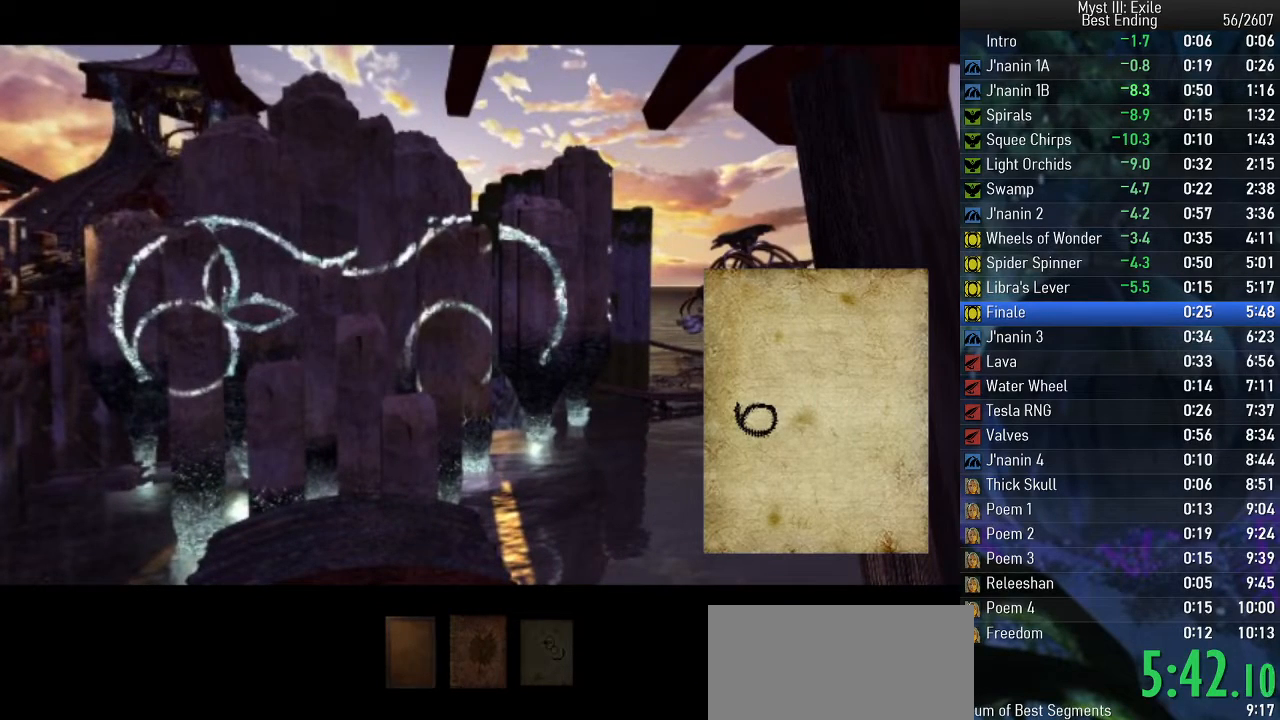
{"keys": ["space"], "events": [[50, "e", "up"], [167, "e", "down"], [233, "e", "up"], [317, "e", "down"], [450, "e", "up"]]}
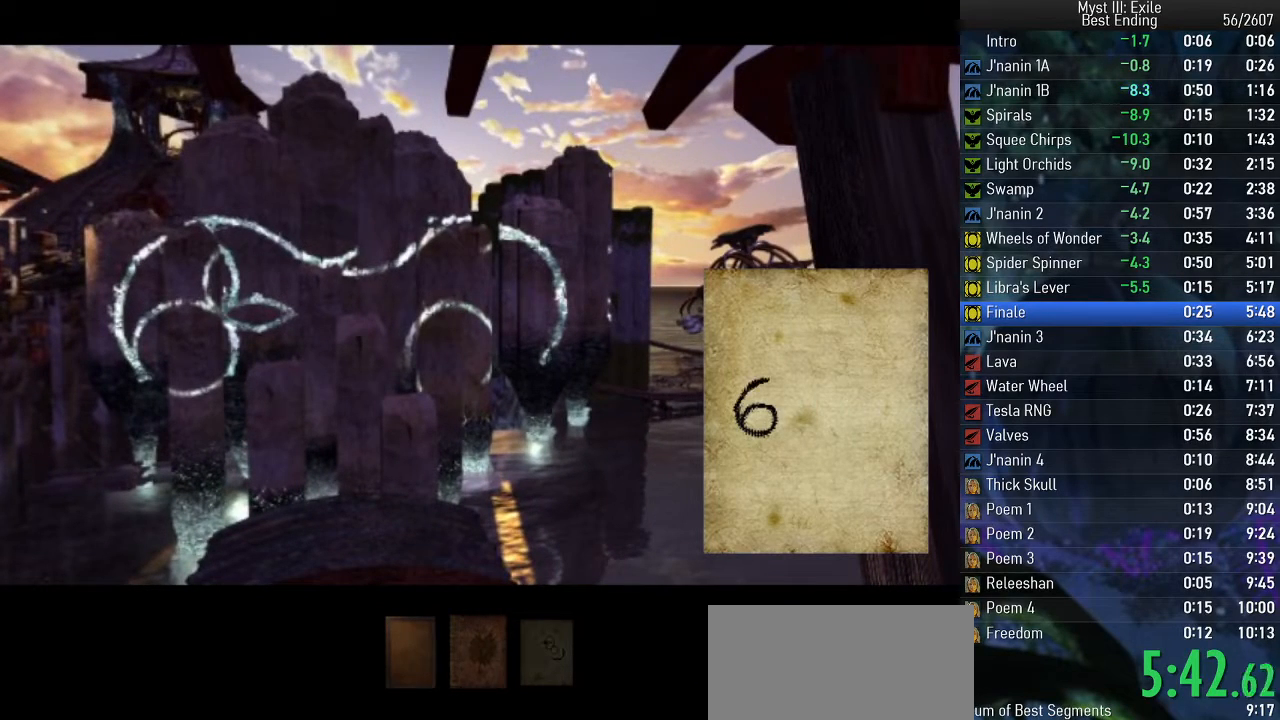
{"keys": ["space"], "events": []}
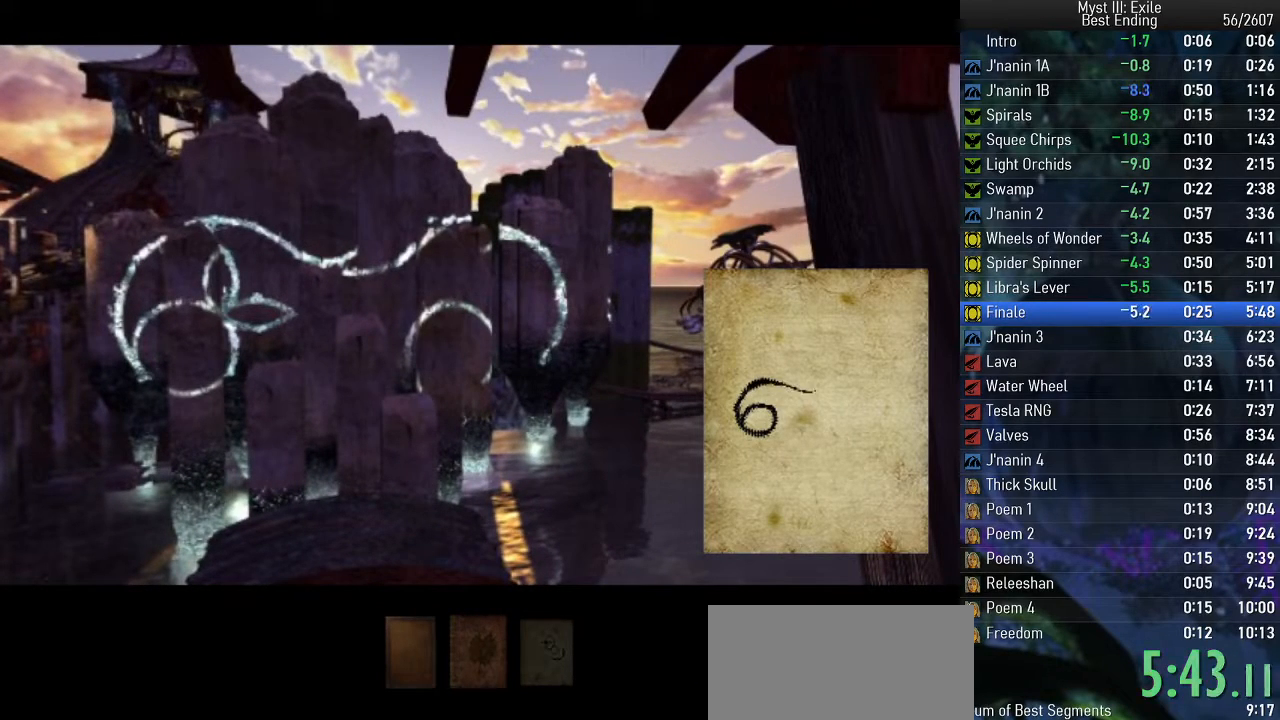
{"keys": ["space", "w"], "events": [[50, "w", "down"]]}
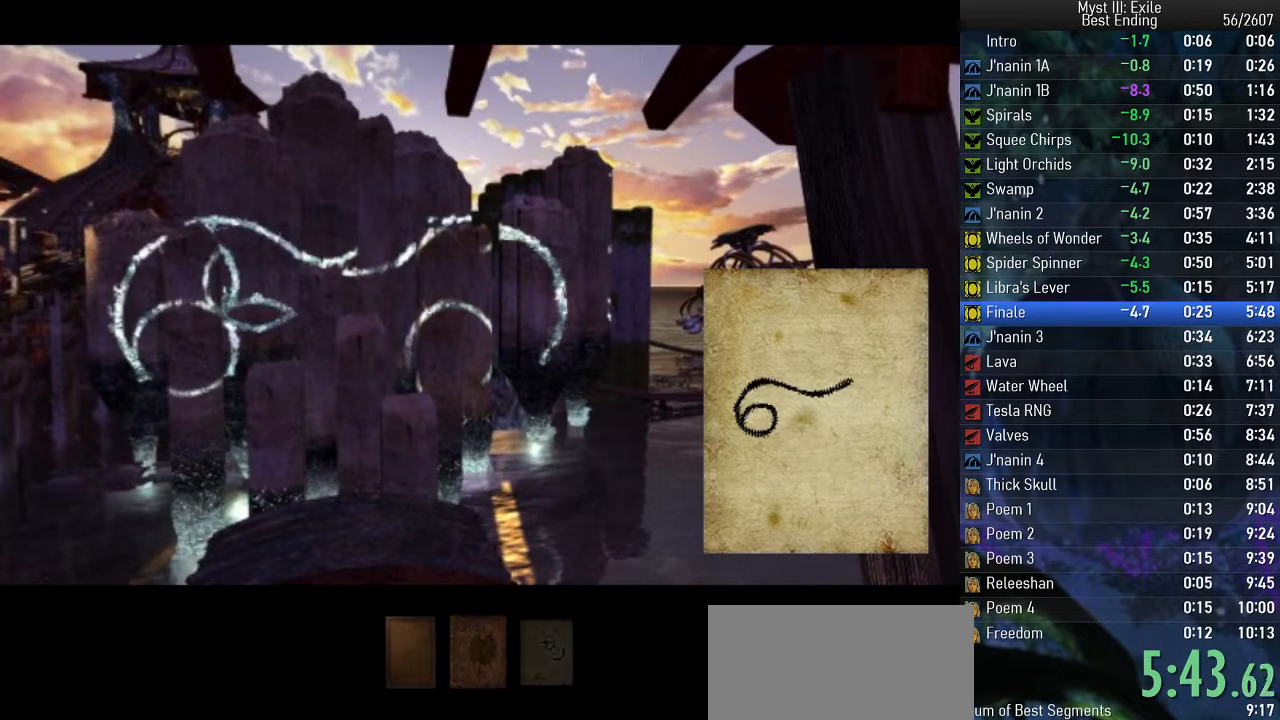
{"keys": ["space"], "events": [[500, "w", "up"]]}
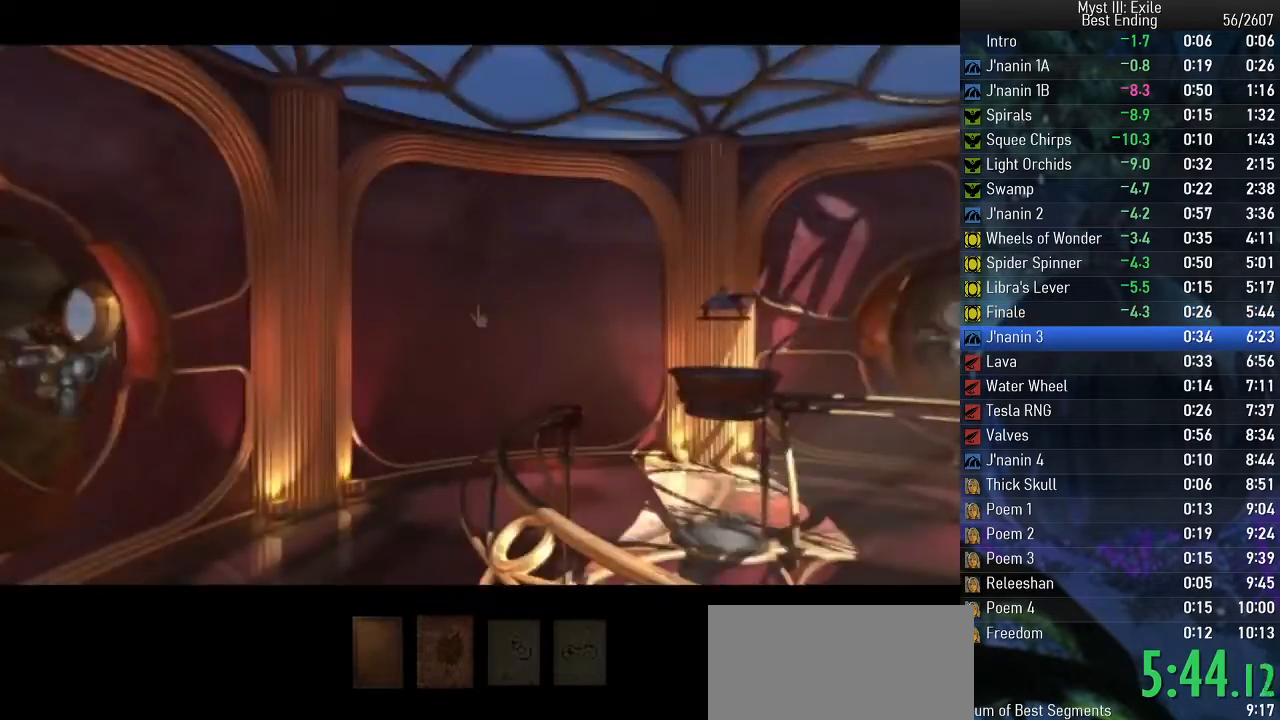
{"keys": ["return", "space"], "events": [[433, "return", "down"]]}
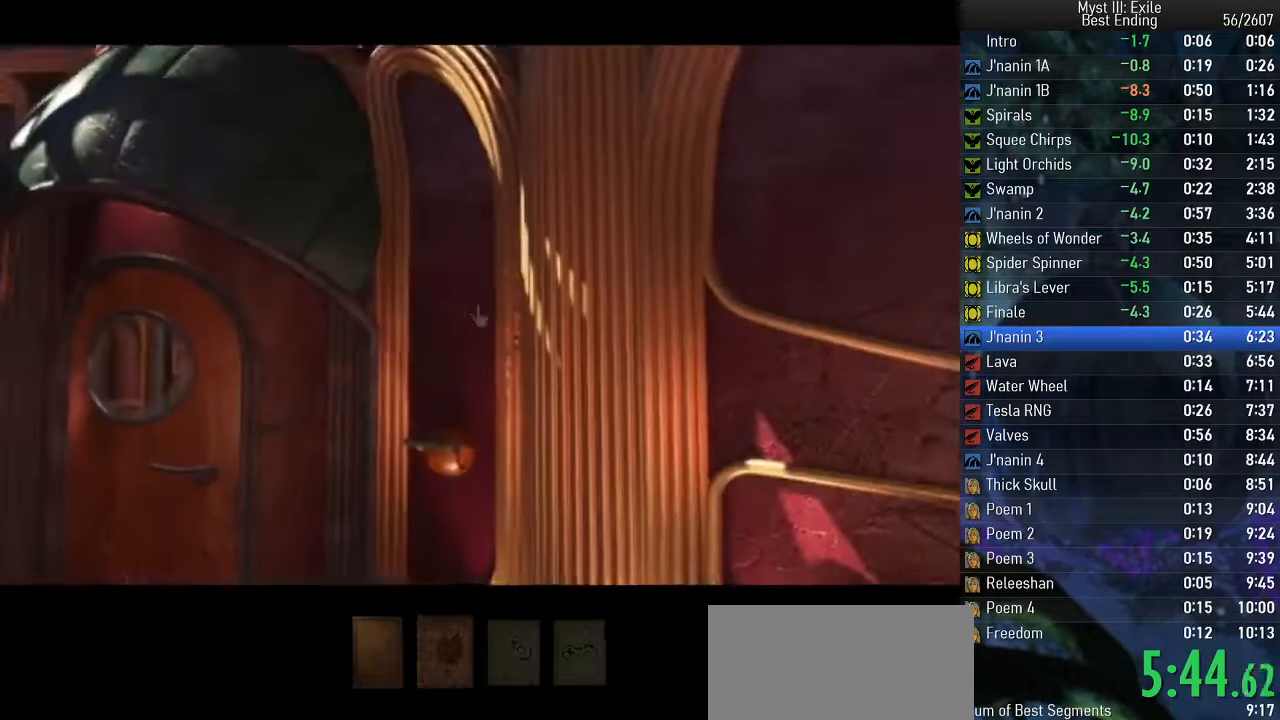
{"keys": ["space"], "events": [[17, "return", "up"], [183, "return", "down"], [250, "return", "up"]]}
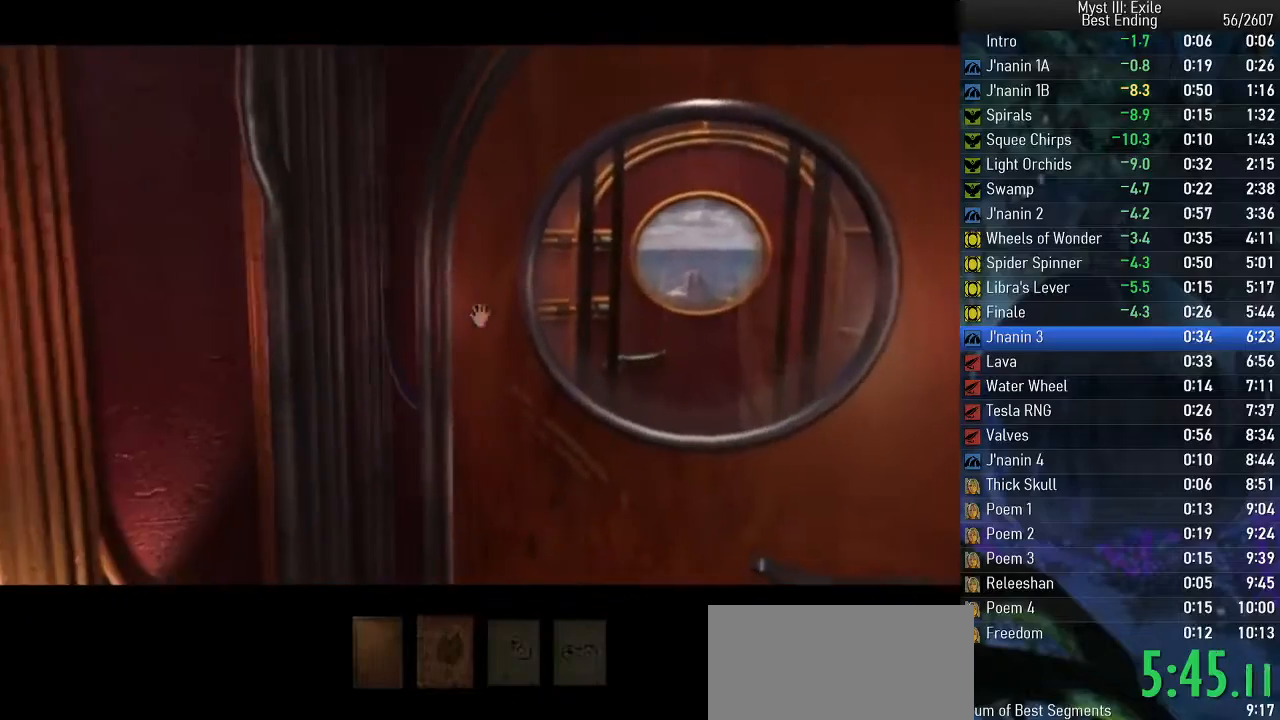
{"keys": ["space"], "events": [[17, "return", "down"], [150, "return", "up"]]}
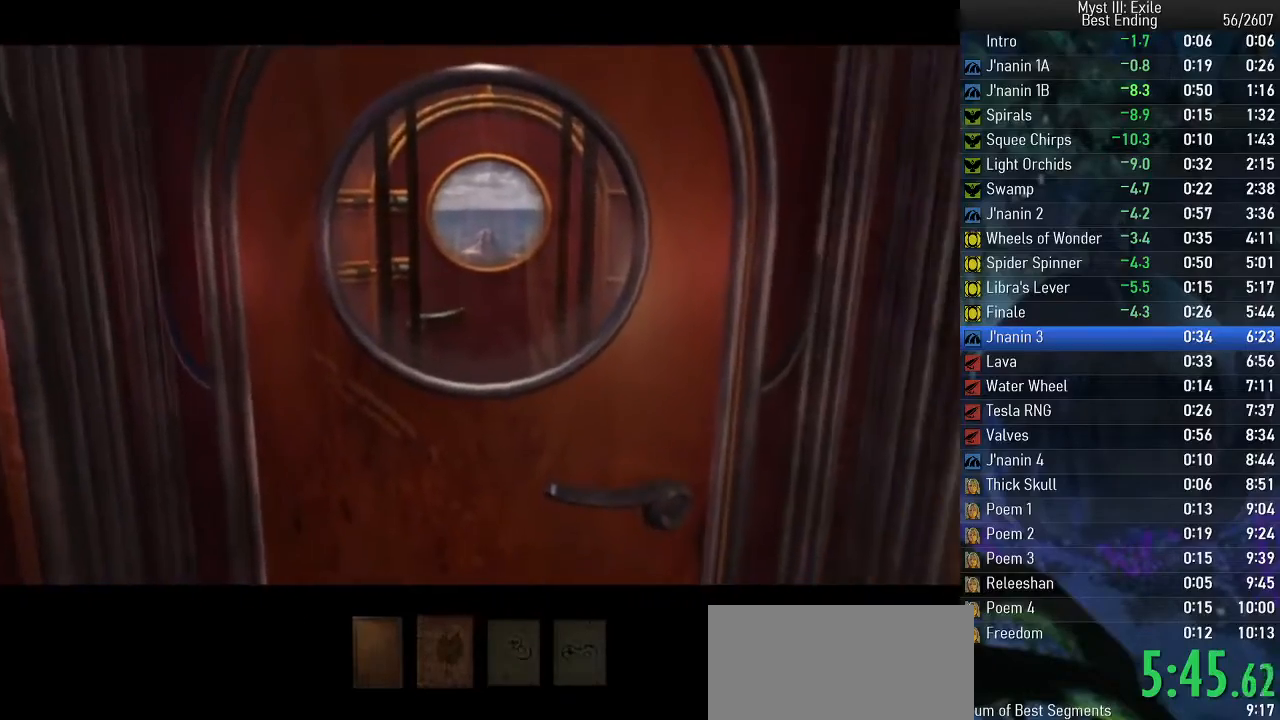
{"keys": ["space"], "events": [[250, "return", "down"], [300, "return", "up"]]}
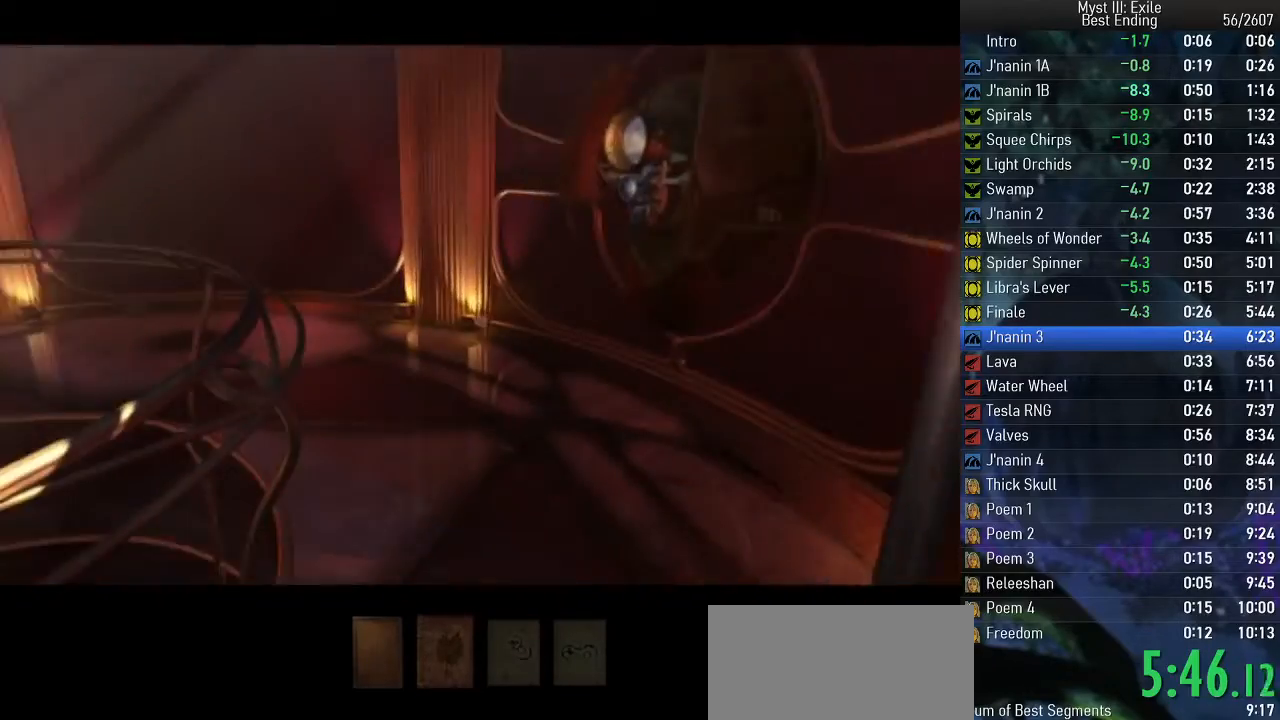
{"keys": ["space"], "events": []}
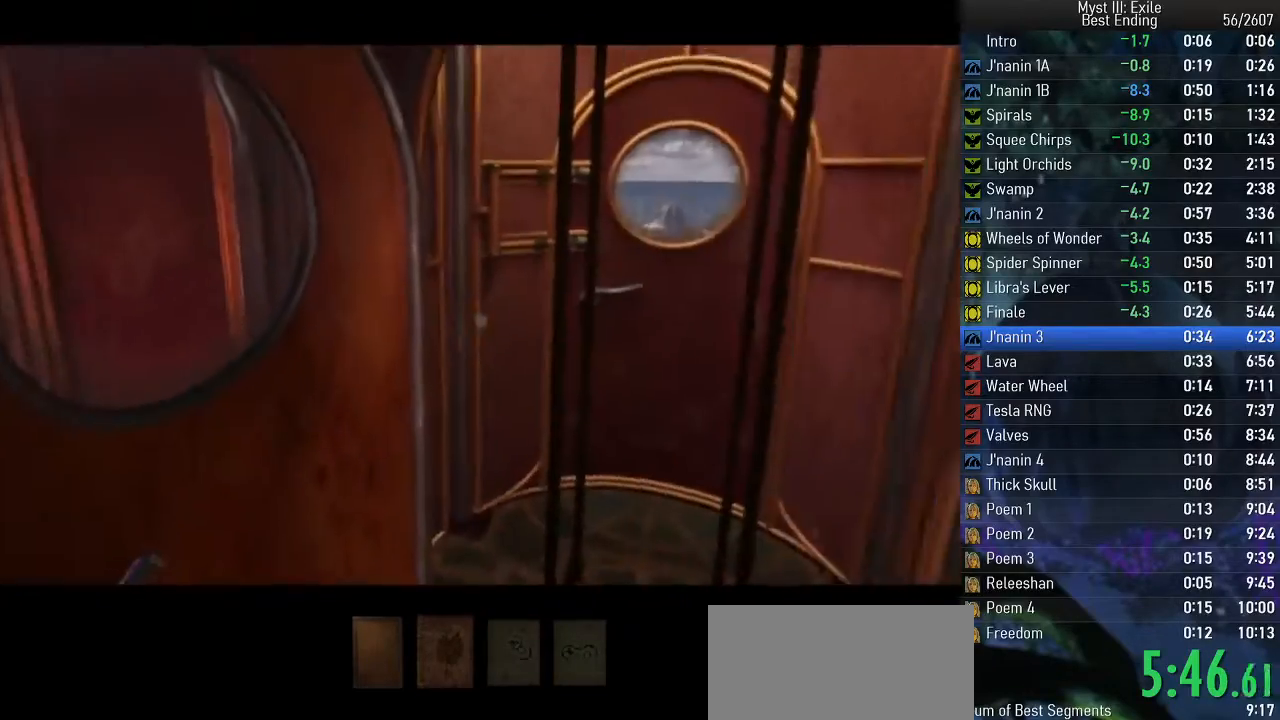
{"keys": ["space"], "events": [[167, "return", "down"], [233, "return", "up"]]}
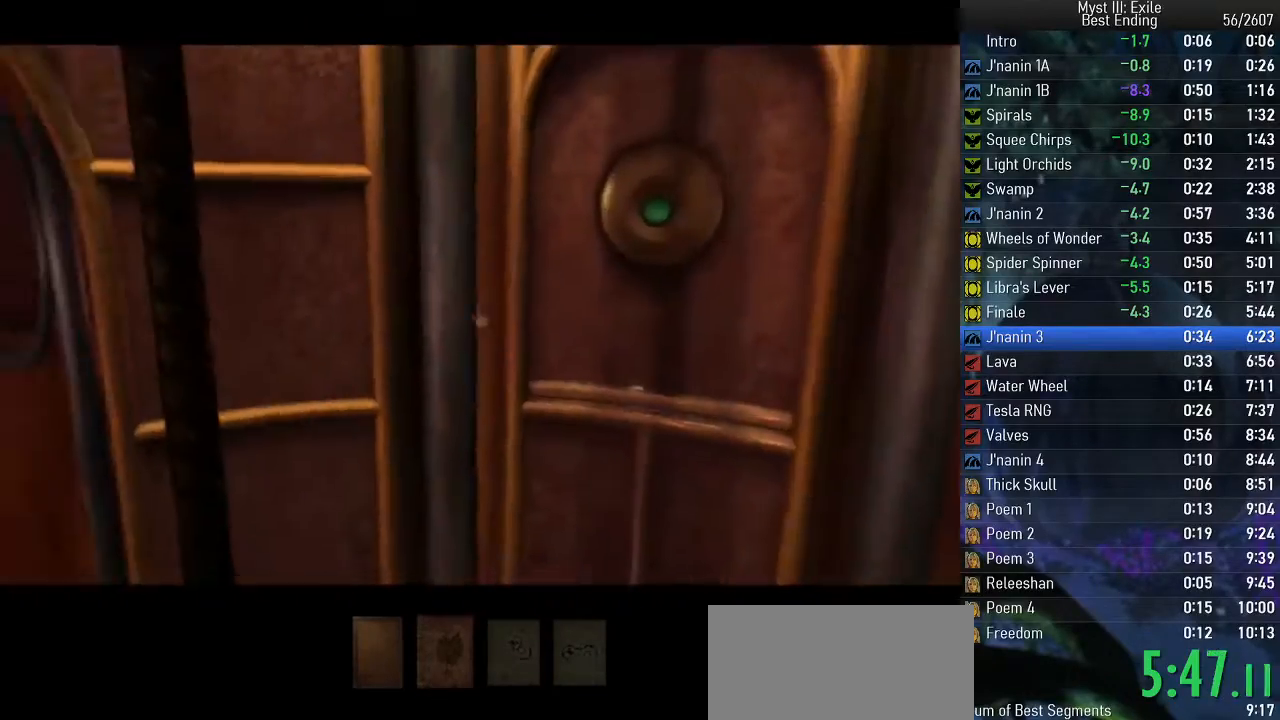
{"keys": ["space"], "events": [[400, "return", "down"], [467, "return", "up"]]}
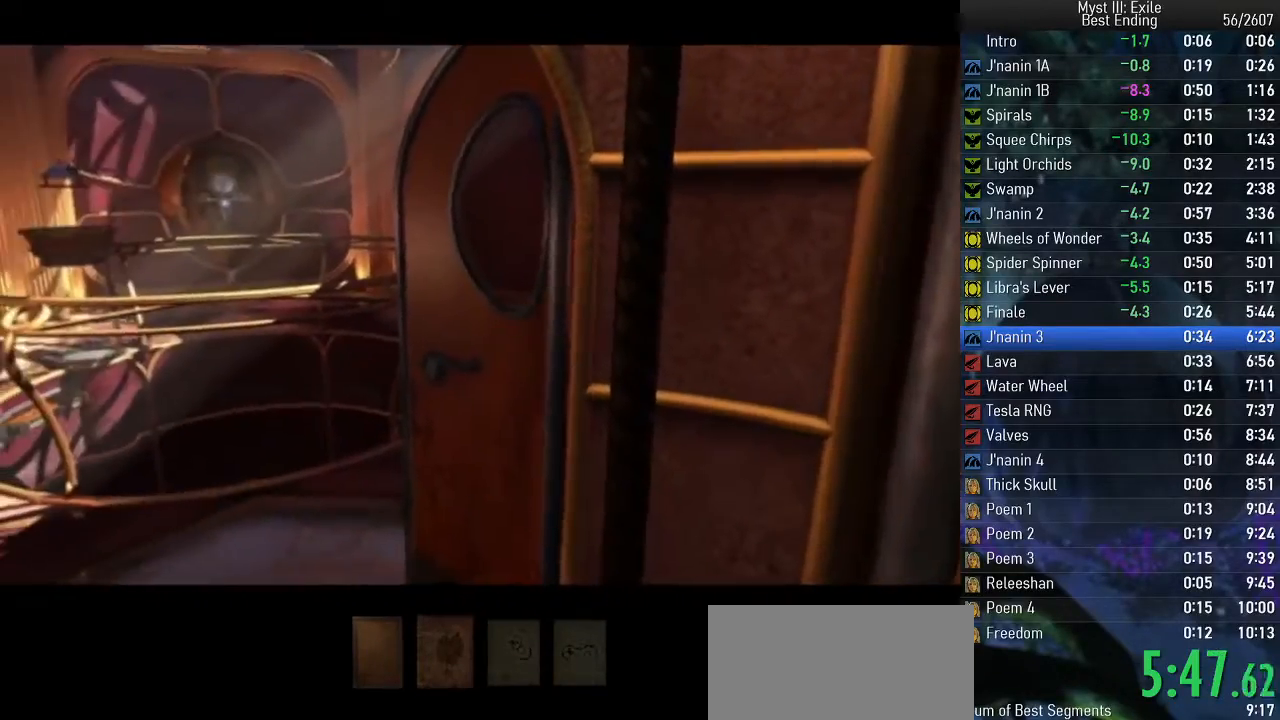
{"keys": ["space"], "events": []}
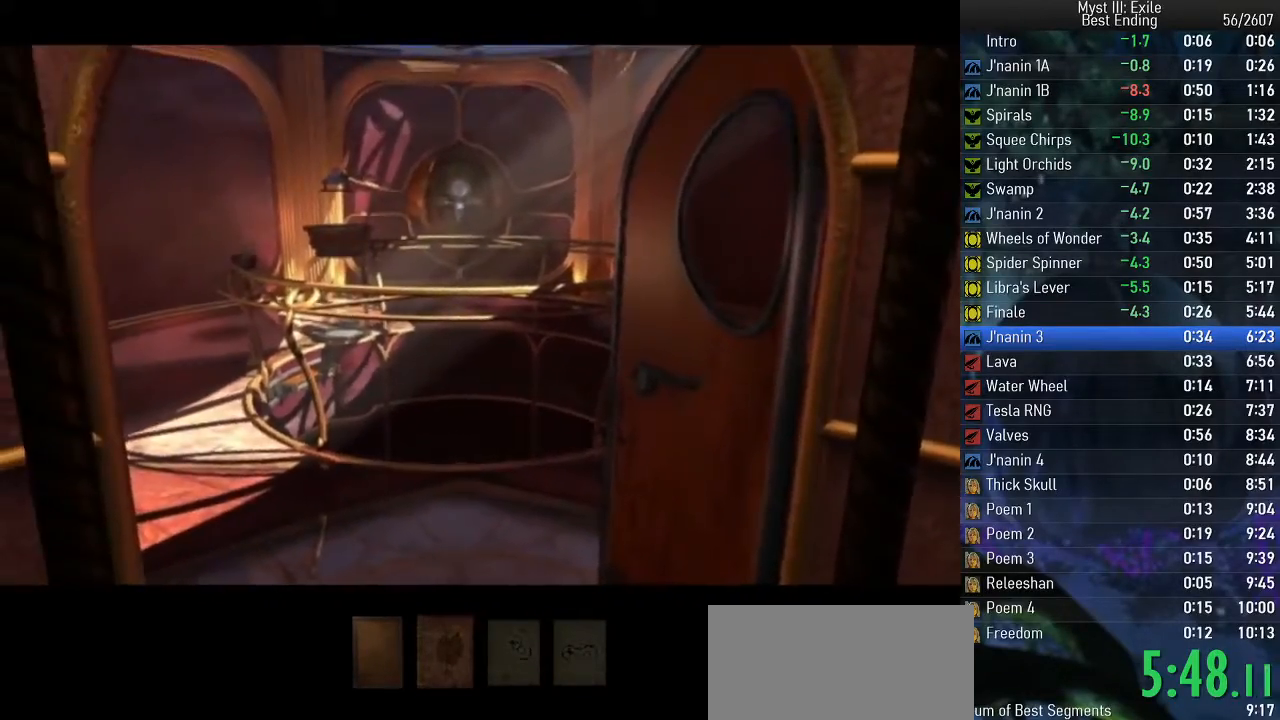
{"keys": ["space"], "events": [[350, "return", "down"], [417, "return", "up"]]}
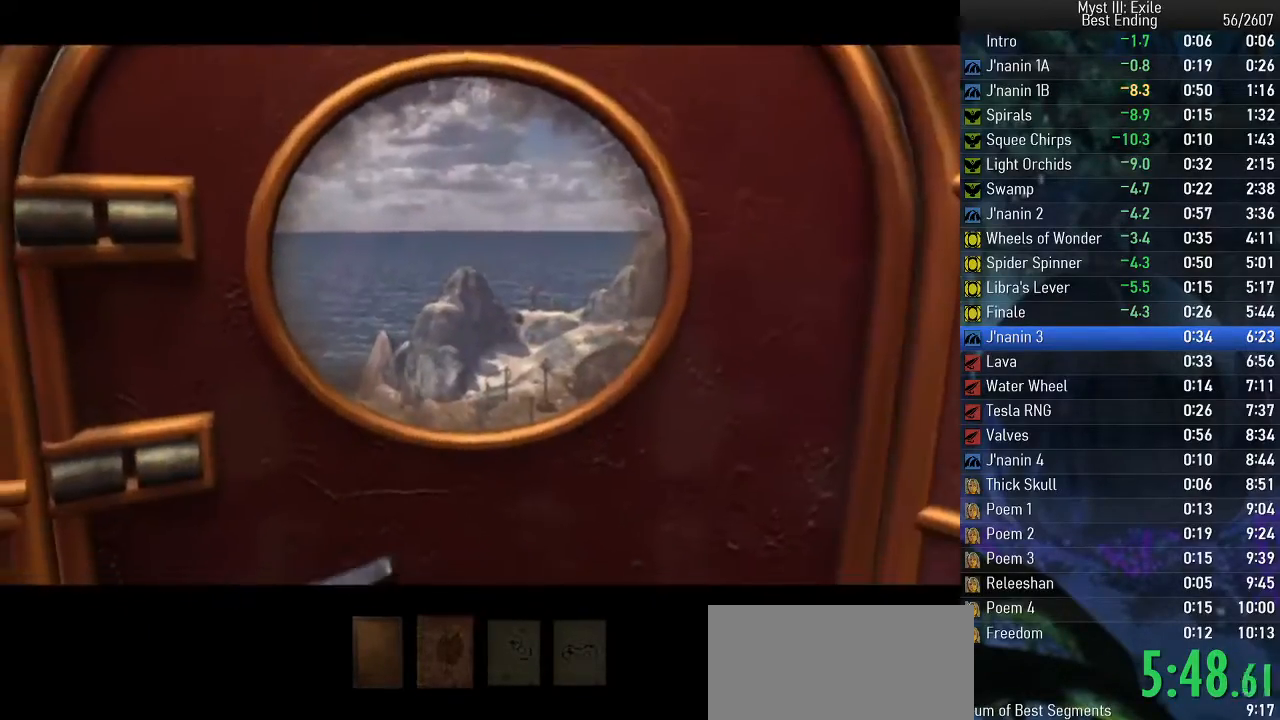
{"keys": ["space", "w"], "events": [[17, "w", "down"]]}
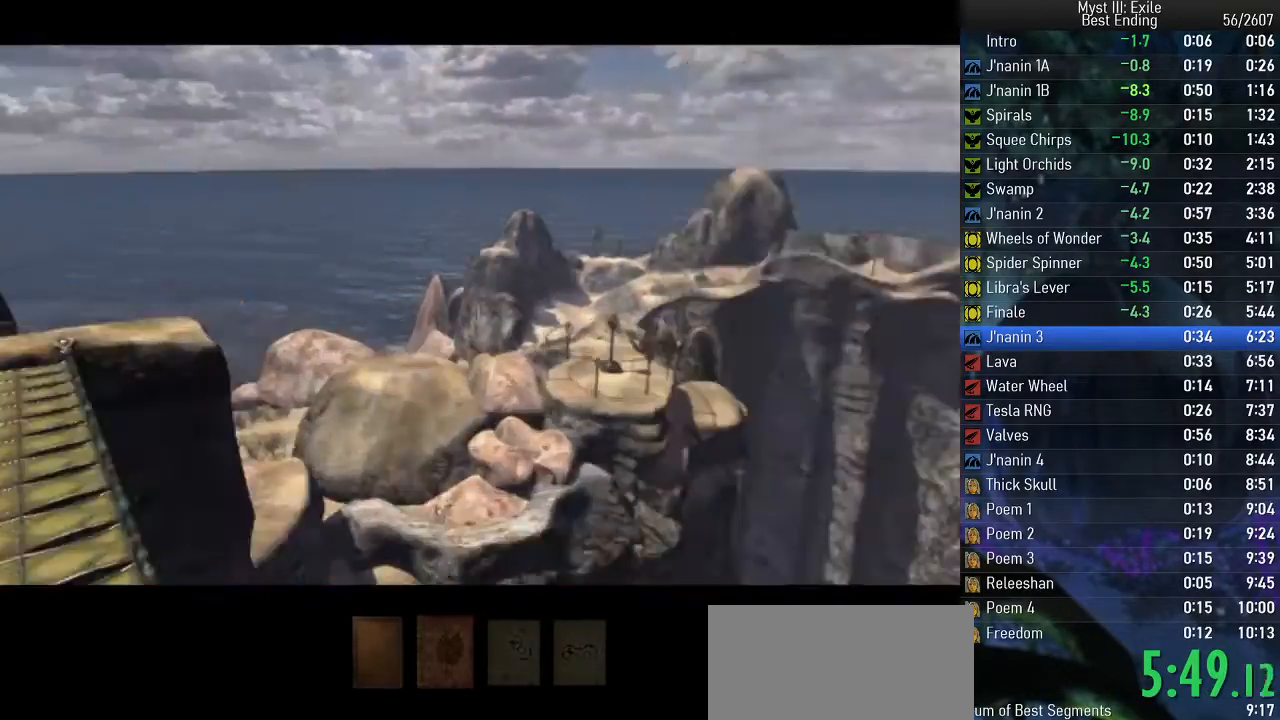
{"keys": ["space", "w"], "events": []}
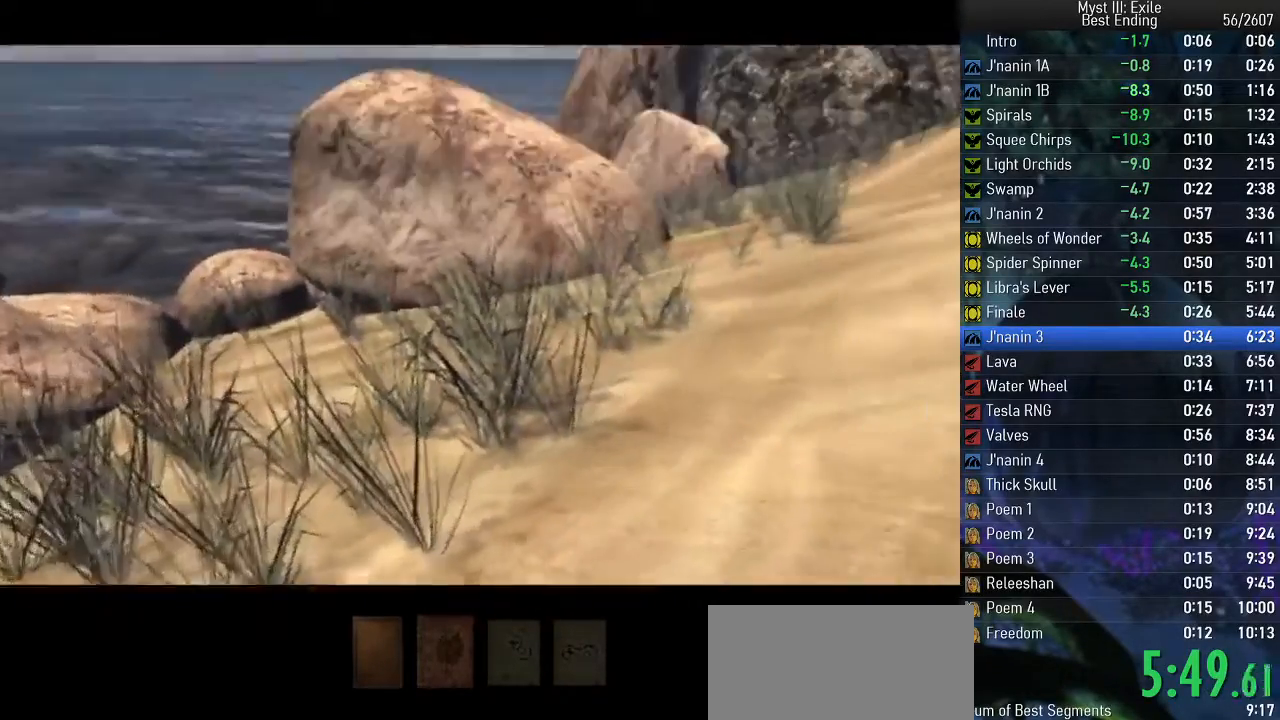
{"keys": ["space"], "events": [[33, "w", "up"], [317, "return", "down"], [367, "return", "up"], [433, "return", "down"], [483, "return", "up"]]}
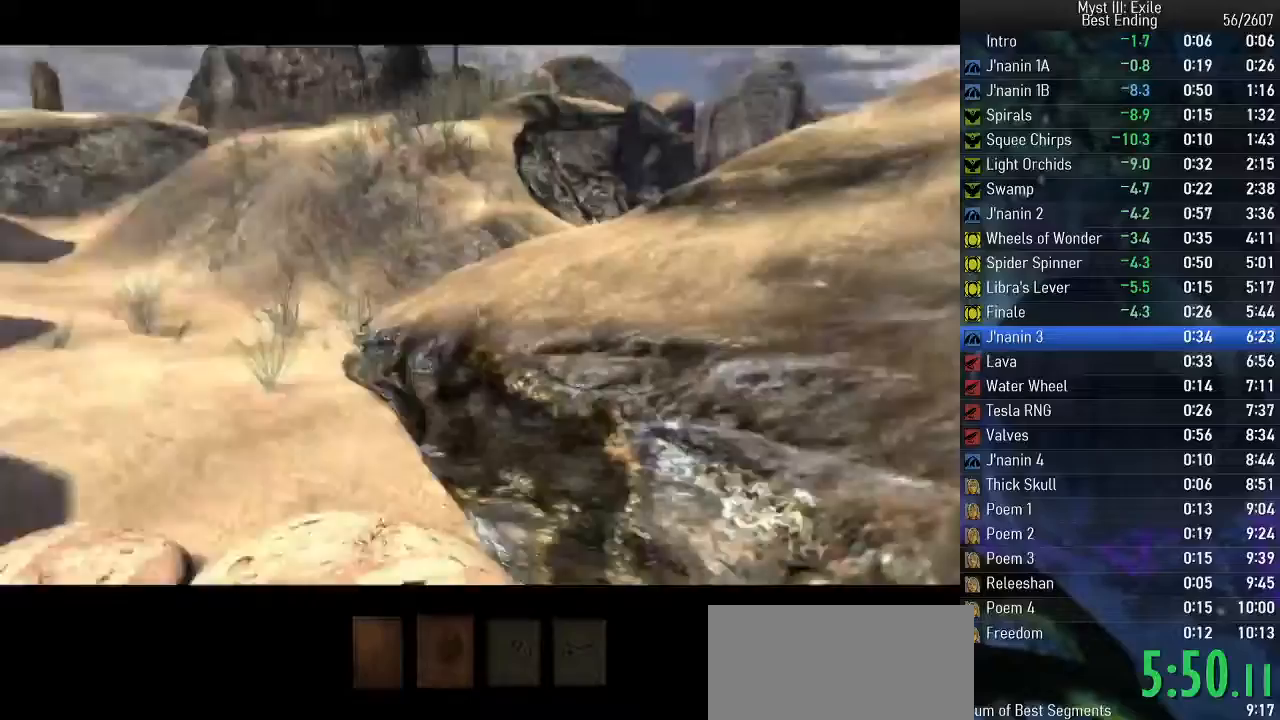
{"keys": ["space"], "events": [[333, "return", "down"], [400, "return", "up"]]}
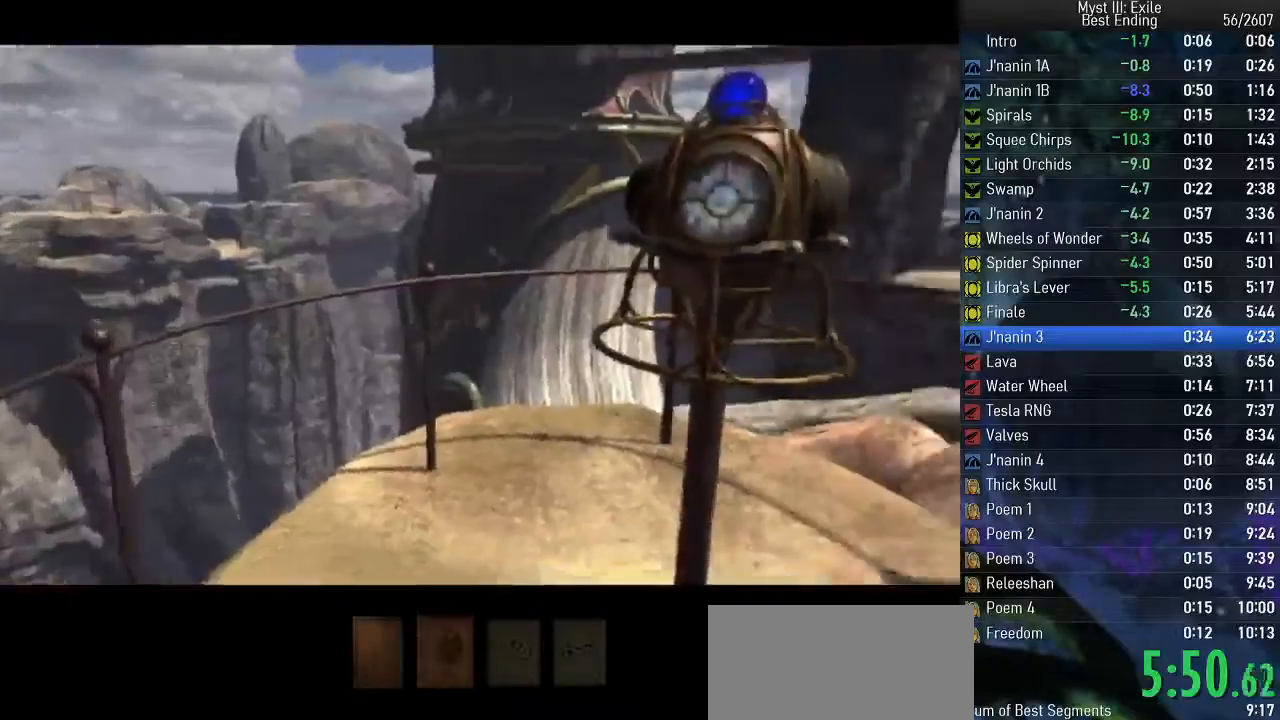
{"keys": ["space"], "events": [[367, "return", "down"], [433, "return", "up"]]}
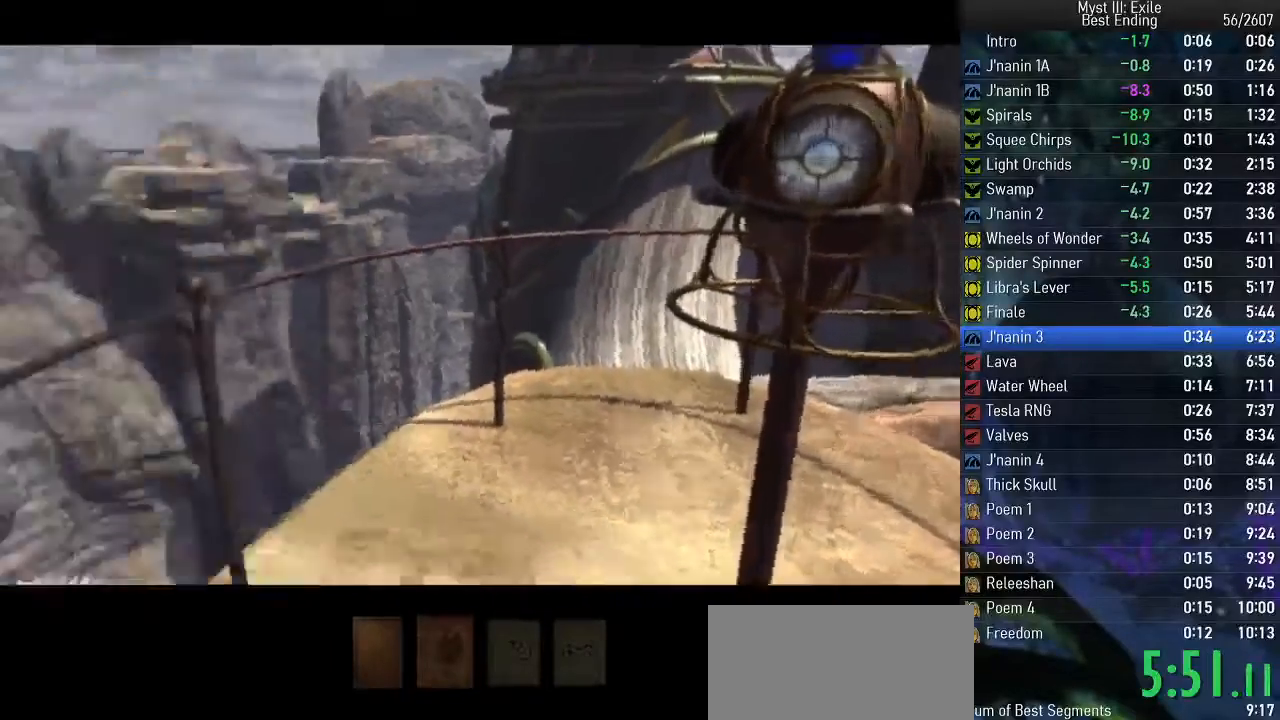
{"keys": ["space", "w"], "events": [[217, "w", "down"]]}
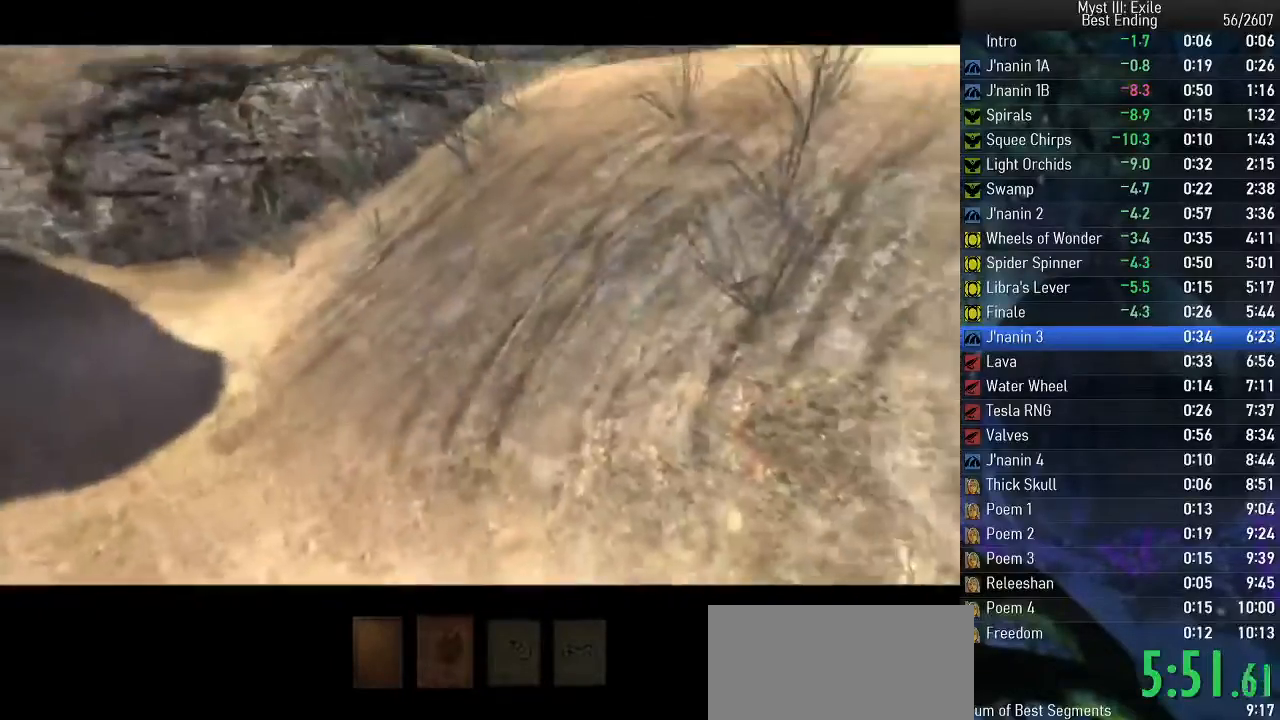
{"keys": ["space", "w"], "events": []}